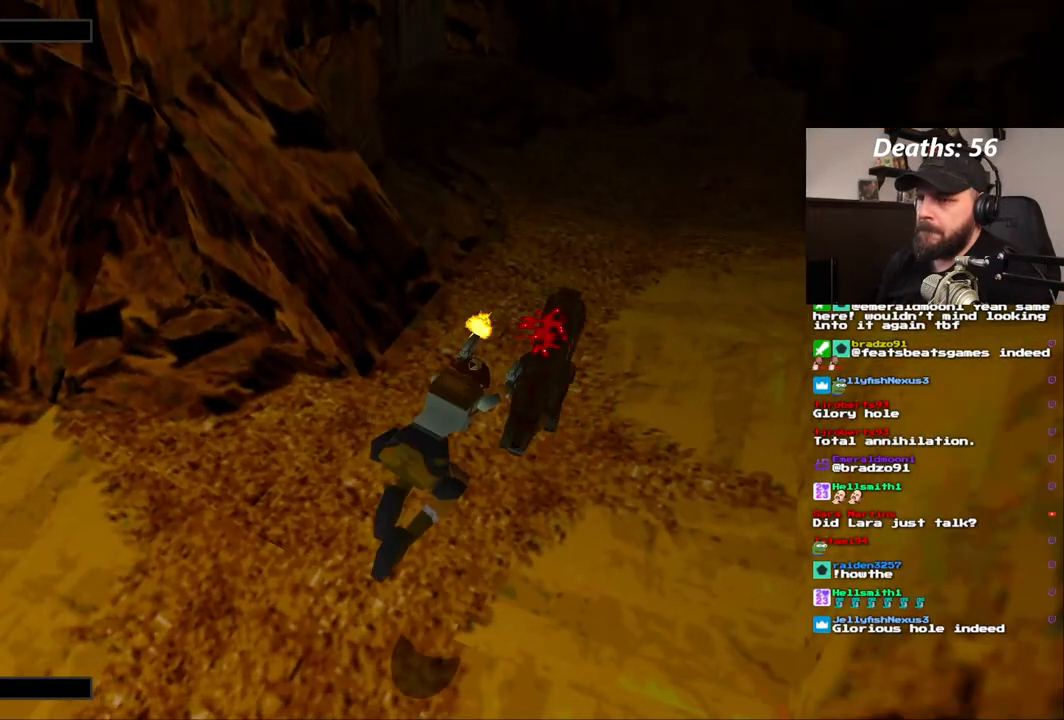
Gameplay with a controller (PlayStation layout); each line is a JSON object with the inputs held at the frame after it (dt_ms = milliseconds from this image to that frame). "events" lists button and stick changes between this image and that frame as [ms after this image, input, new state], when the widget could be followed in between. Not read: DPAD_DOWN L1 L3 R1 R3.
{"dt_ms": 500, "buttons": ["CROSS"], "left_stick": "center", "right_stick": "center", "events": []}
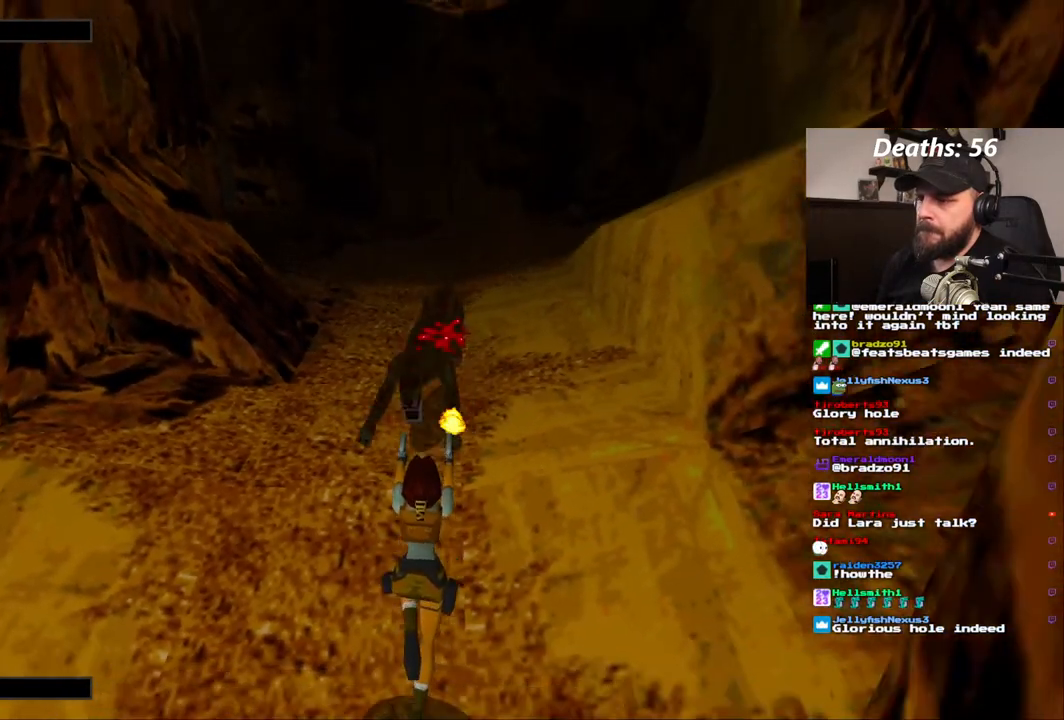
{"dt_ms": 500, "buttons": ["CROSS"], "left_stick": "center", "right_stick": "center"}
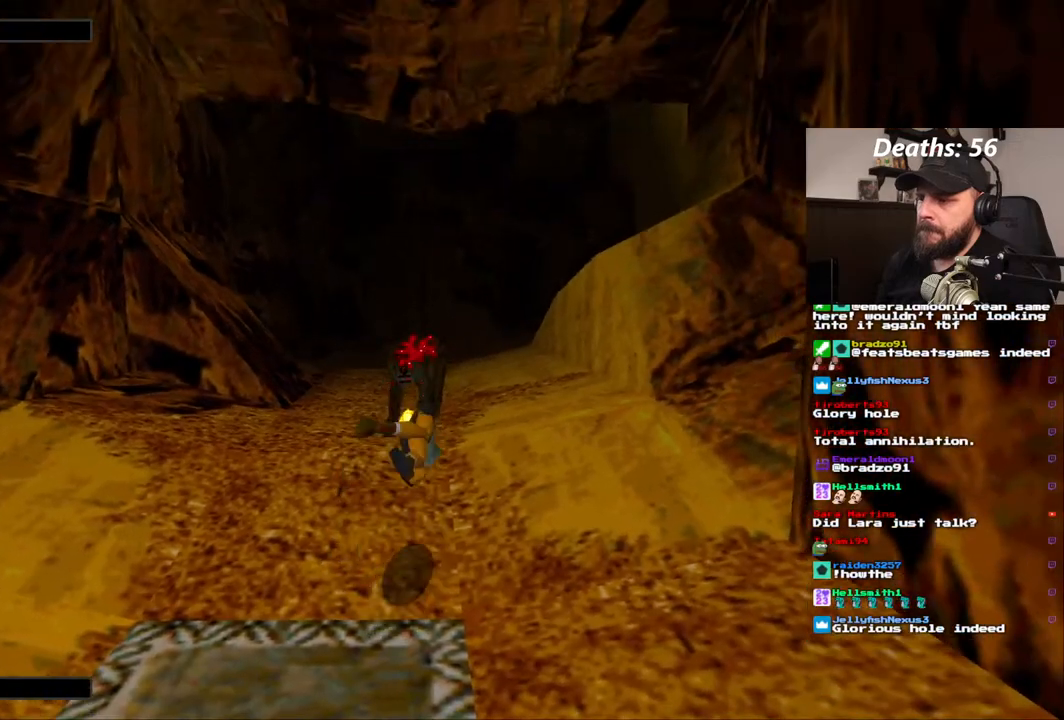
{"dt_ms": 500, "buttons": ["CROSS"], "left_stick": "center", "right_stick": "center", "events": []}
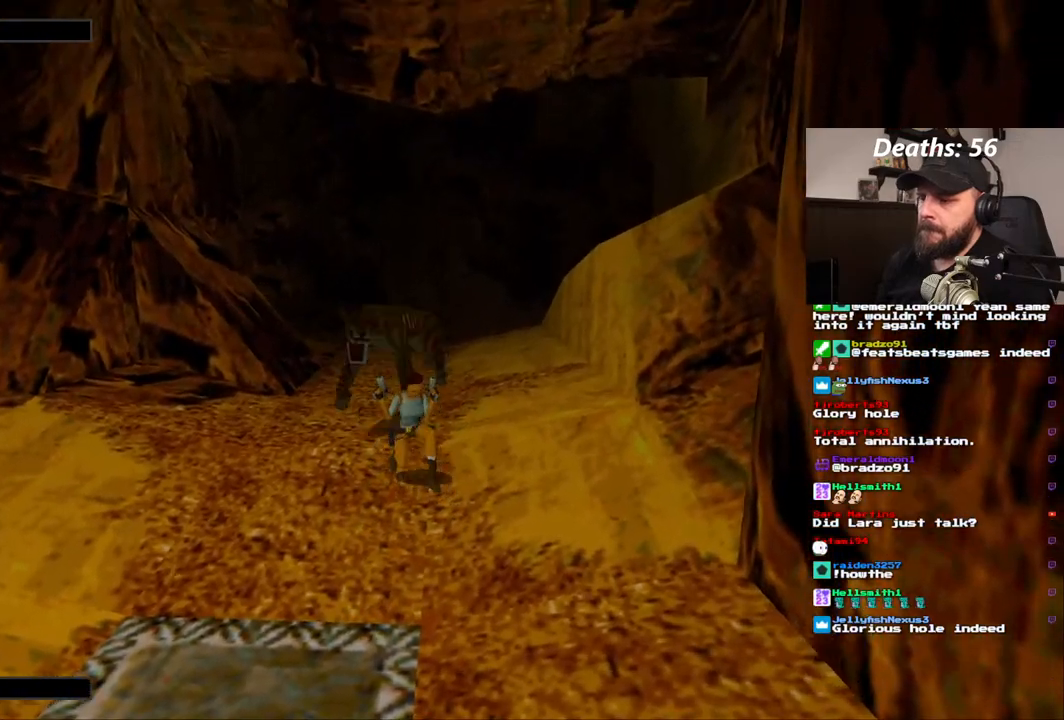
{"dt_ms": 1000, "buttons": ["CROSS"], "left_stick": "center", "right_stick": "center"}
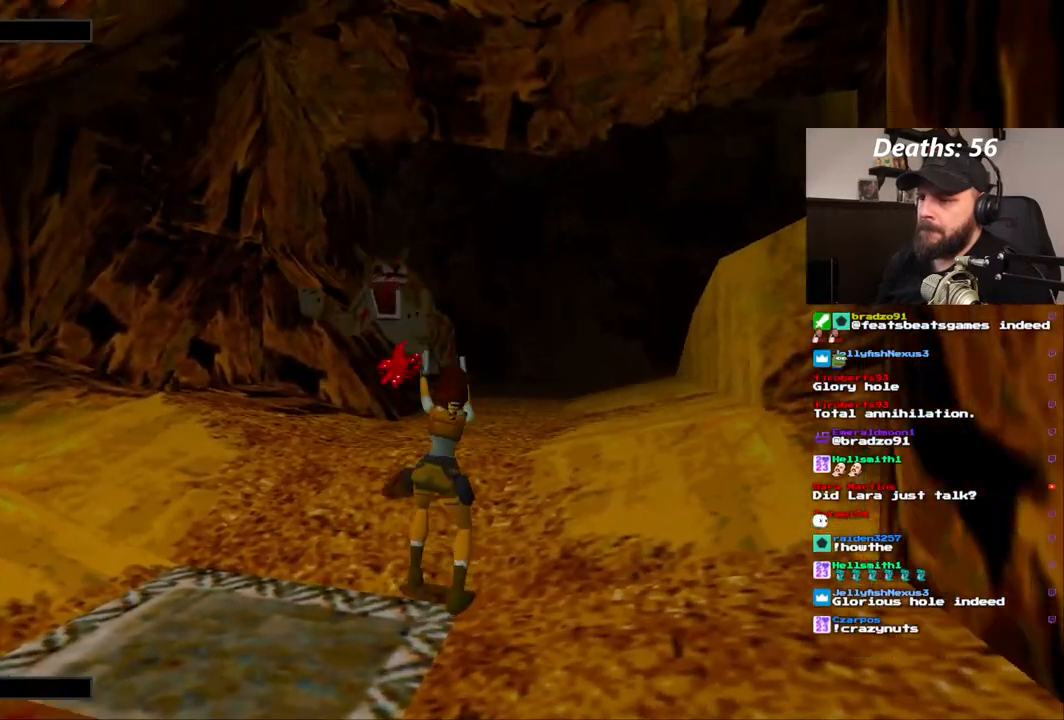
{"dt_ms": 1000, "buttons": ["CROSS"], "left_stick": "center", "right_stick": "center"}
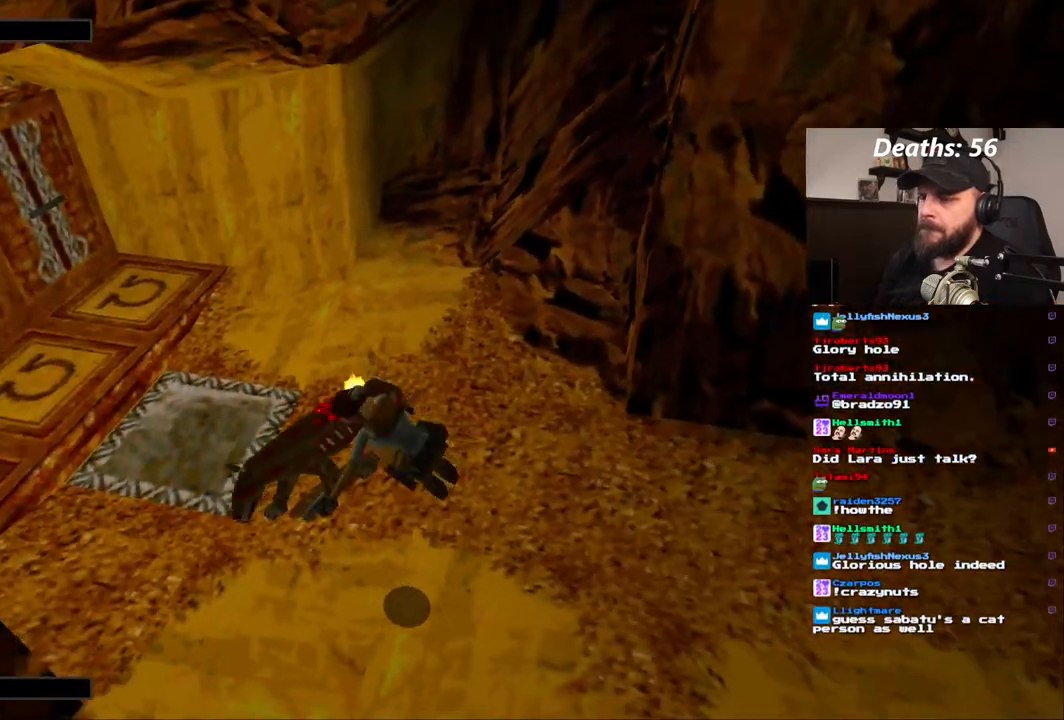
{"dt_ms": 500, "buttons": ["CROSS"], "left_stick": "center", "right_stick": "center"}
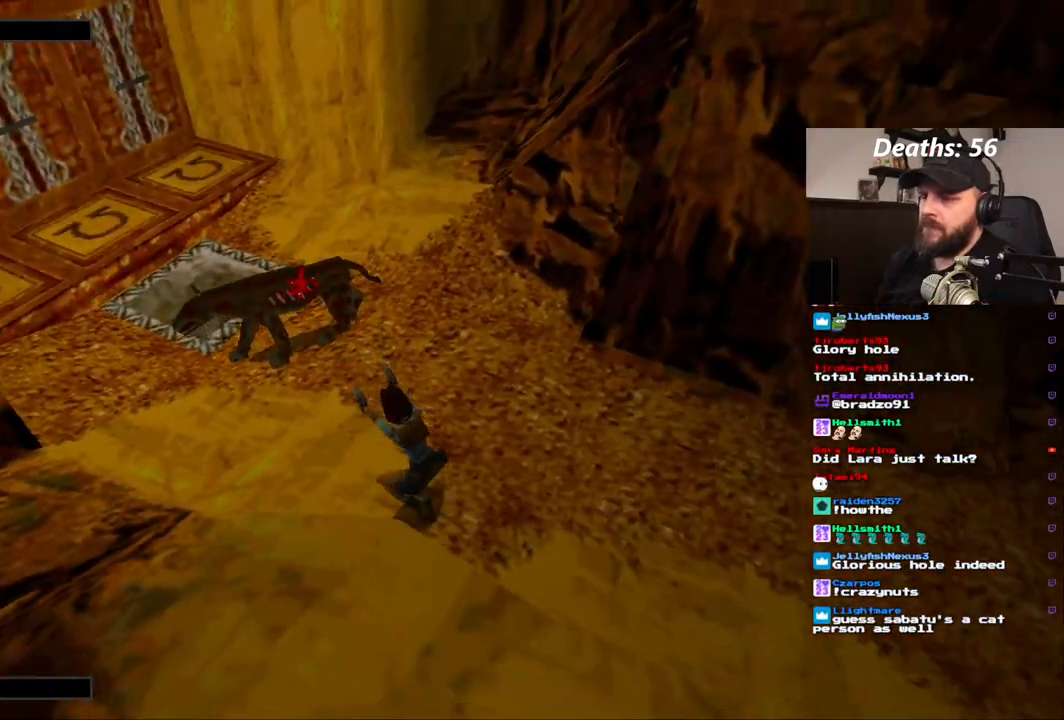
{"dt_ms": 1000, "buttons": ["CROSS"], "left_stick": "center", "right_stick": "center"}
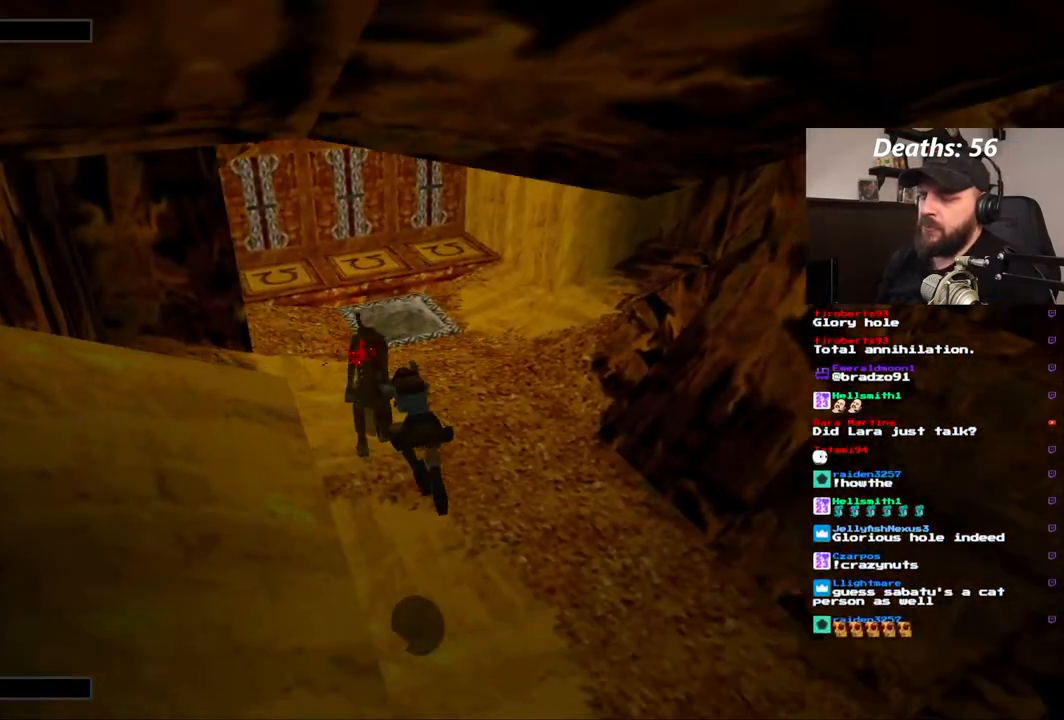
{"dt_ms": 500, "buttons": ["CROSS"], "left_stick": "center", "right_stick": "center", "events": []}
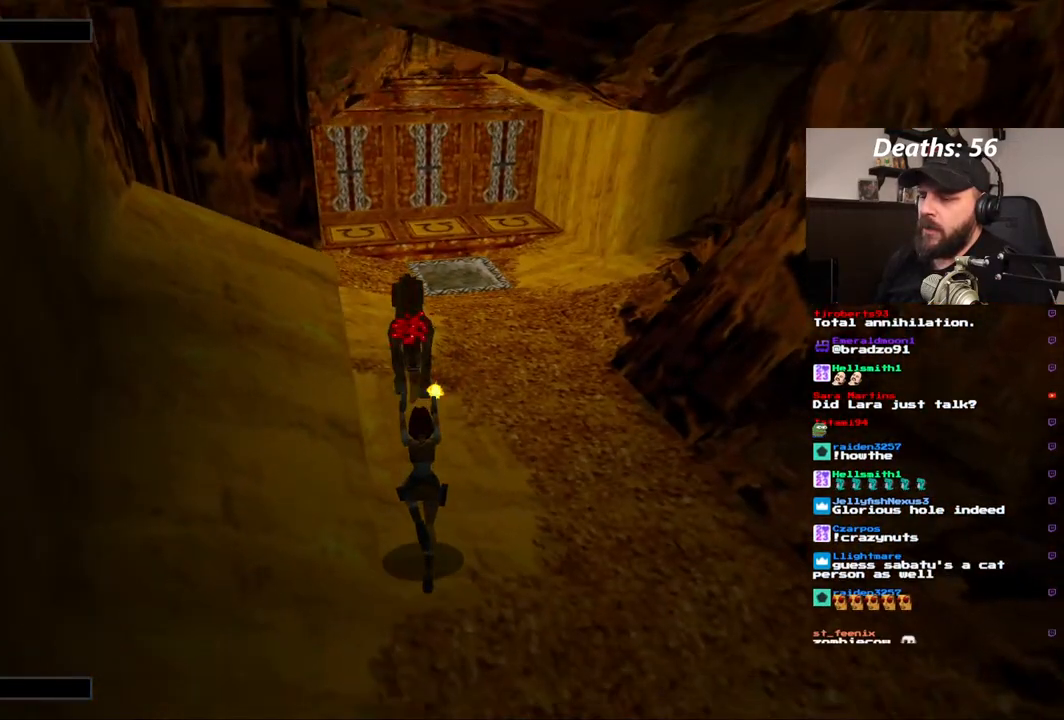
{"dt_ms": 500, "buttons": ["CROSS", "SQUARE"], "left_stick": "center", "right_stick": "center", "events": [[83, "SQUARE", "down"]]}